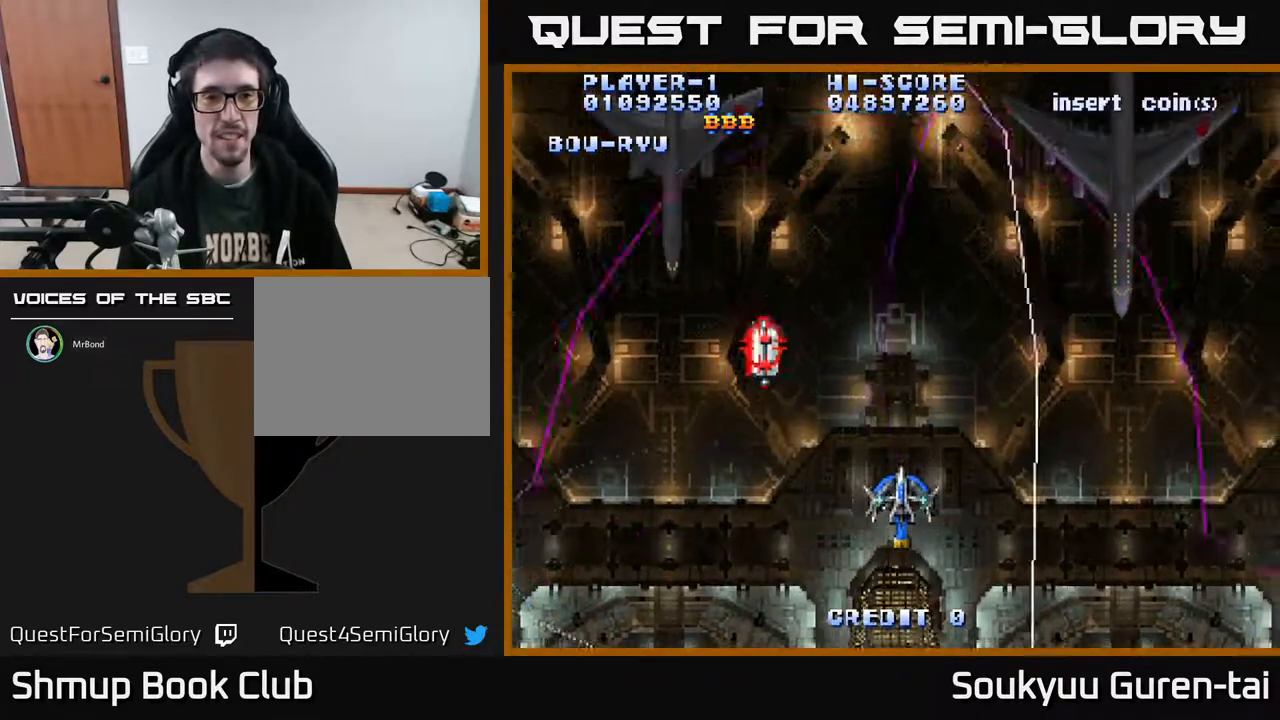
Gameplay with a controller (Xbox layout); each line is a JSON object with the inputs held at the frame after it. "events" lists button and stick changes between this image and that frame as [ms after this image, input, new state], when the widget could be followed in between. Not read: L2 L3 R2 R3 left_stick.
{"buttons": ["A", "DPAD_UP", "DPAD_LEFT"], "right_stick": "center", "events": [[167, "DPAD_UP", "down"], [200, "A", "up"], [267, "A", "down"], [367, "DPAD_LEFT", "down"]]}
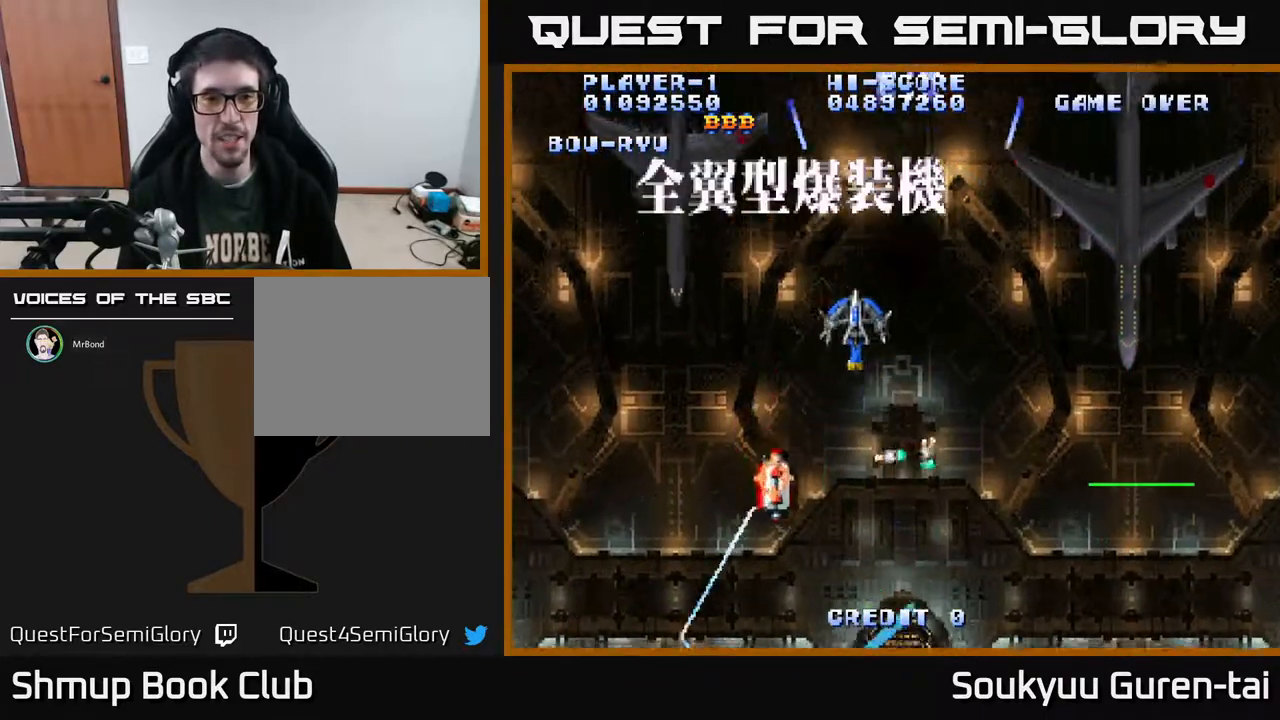
{"buttons": ["A", "DPAD_UP", "DPAD_RIGHT"], "right_stick": "center", "events": [[33, "DPAD_UP", "up"], [167, "DPAD_DOWN", "down"], [167, "DPAD_LEFT", "up"], [300, "DPAD_LEFT", "down"], [333, "DPAD_DOWN", "up"], [433, "DPAD_LEFT", "up"], [433, "DPAD_UP", "down"], [500, "DPAD_RIGHT", "down"]]}
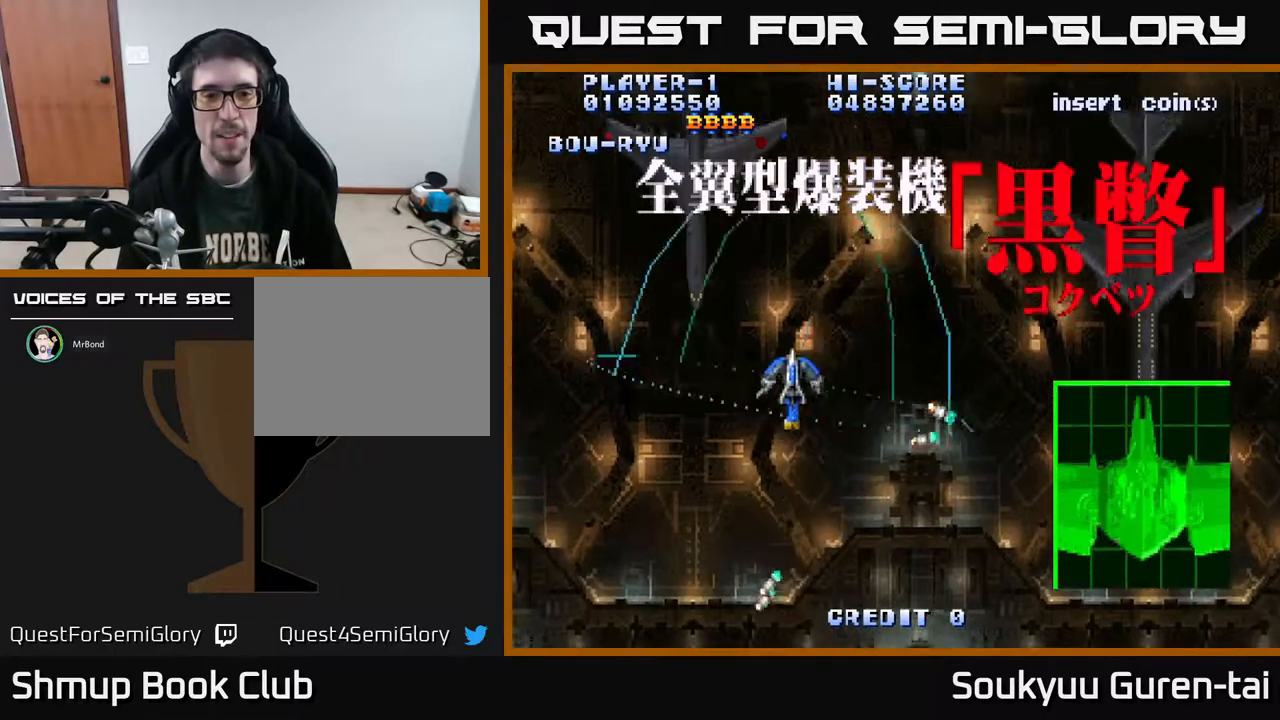
{"buttons": ["A", "DPAD_RIGHT"], "right_stick": "center", "events": [[67, "DPAD_UP", "up"], [133, "DPAD_DOWN", "down"], [367, "DPAD_DOWN", "up"]]}
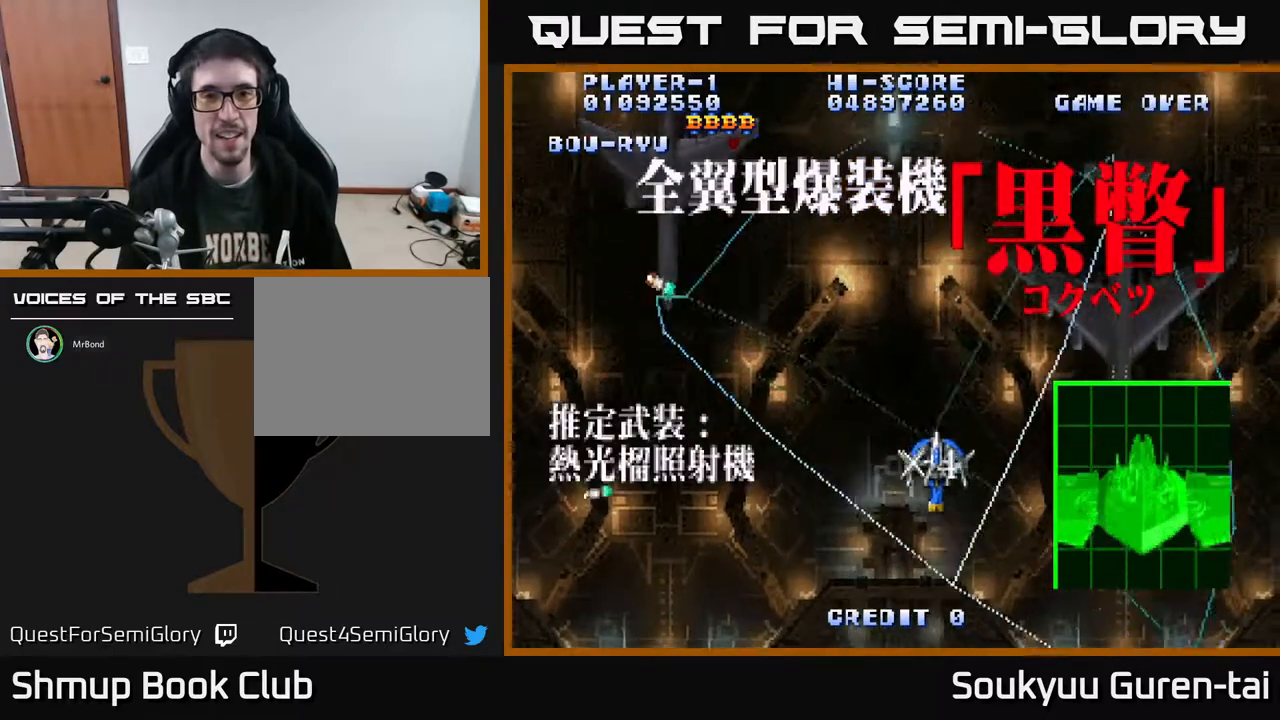
{"buttons": ["A"], "right_stick": "center", "events": [[133, "DPAD_RIGHT", "up"], [150, "DPAD_UP", "down"], [217, "DPAD_LEFT", "down"], [300, "DPAD_UP", "up"], [400, "DPAD_LEFT", "up"]]}
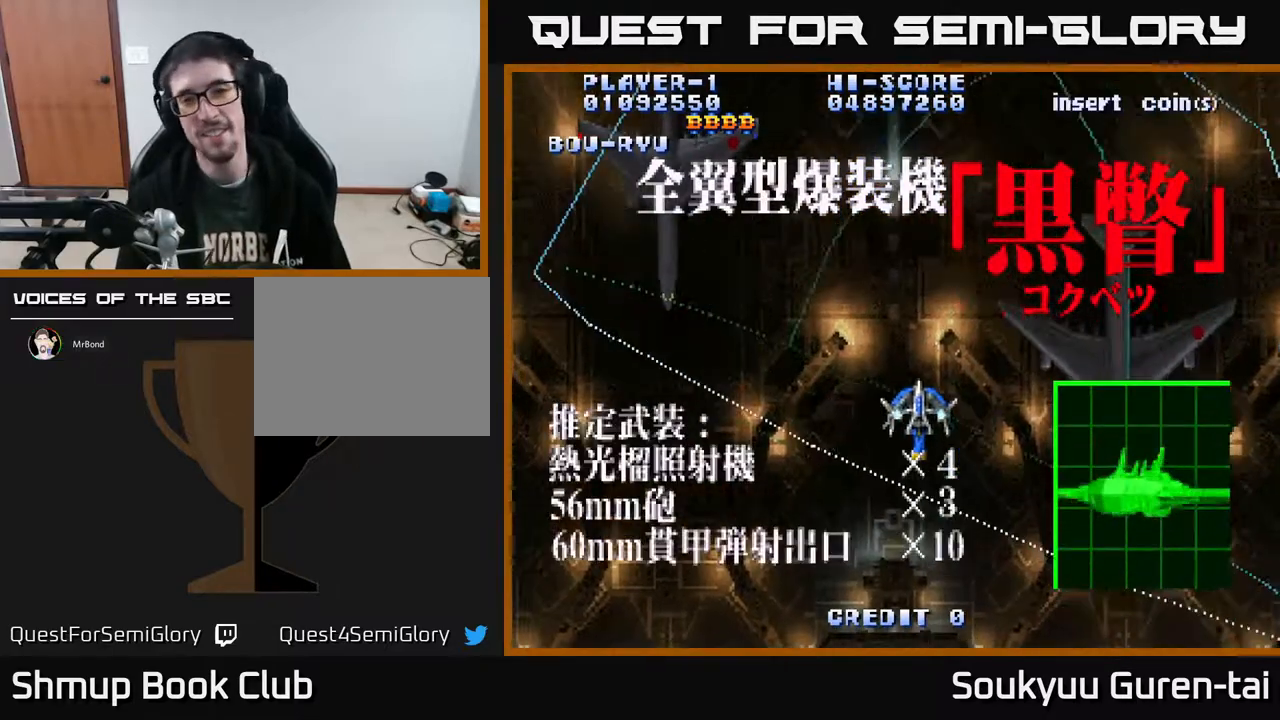
{"buttons": ["A"], "right_stick": "center", "events": []}
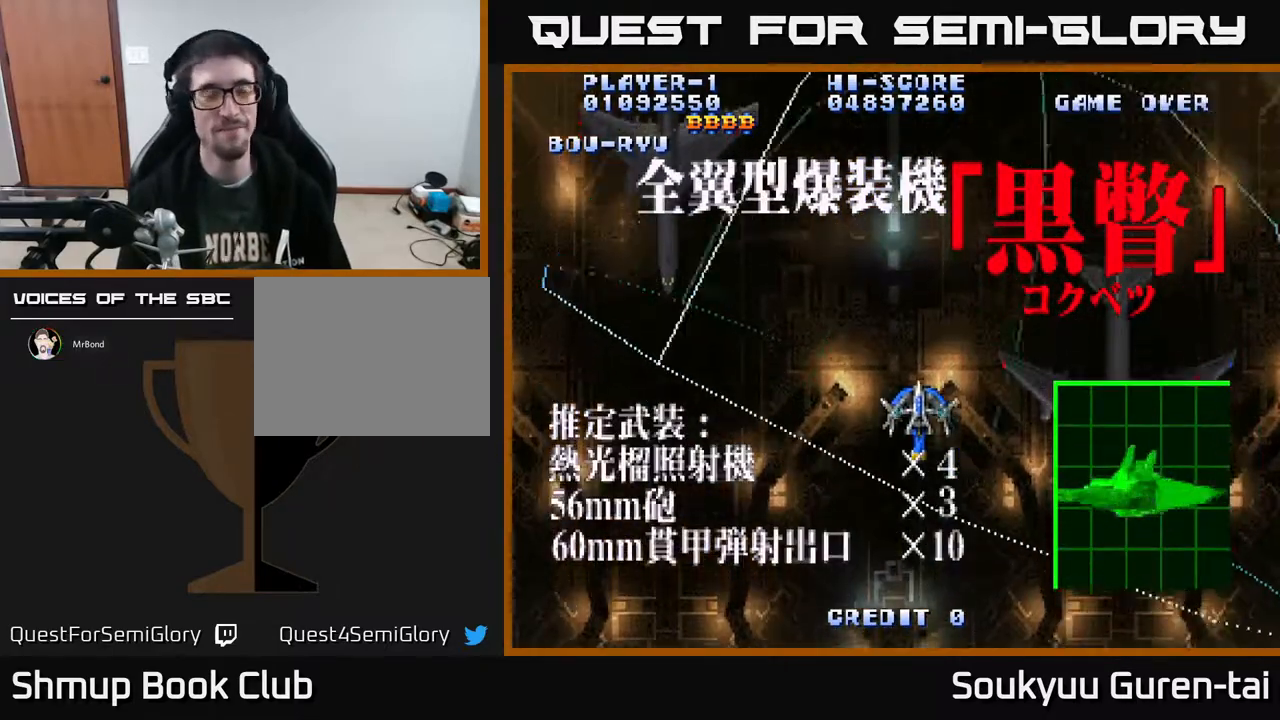
{"buttons": ["A"], "right_stick": "center", "events": []}
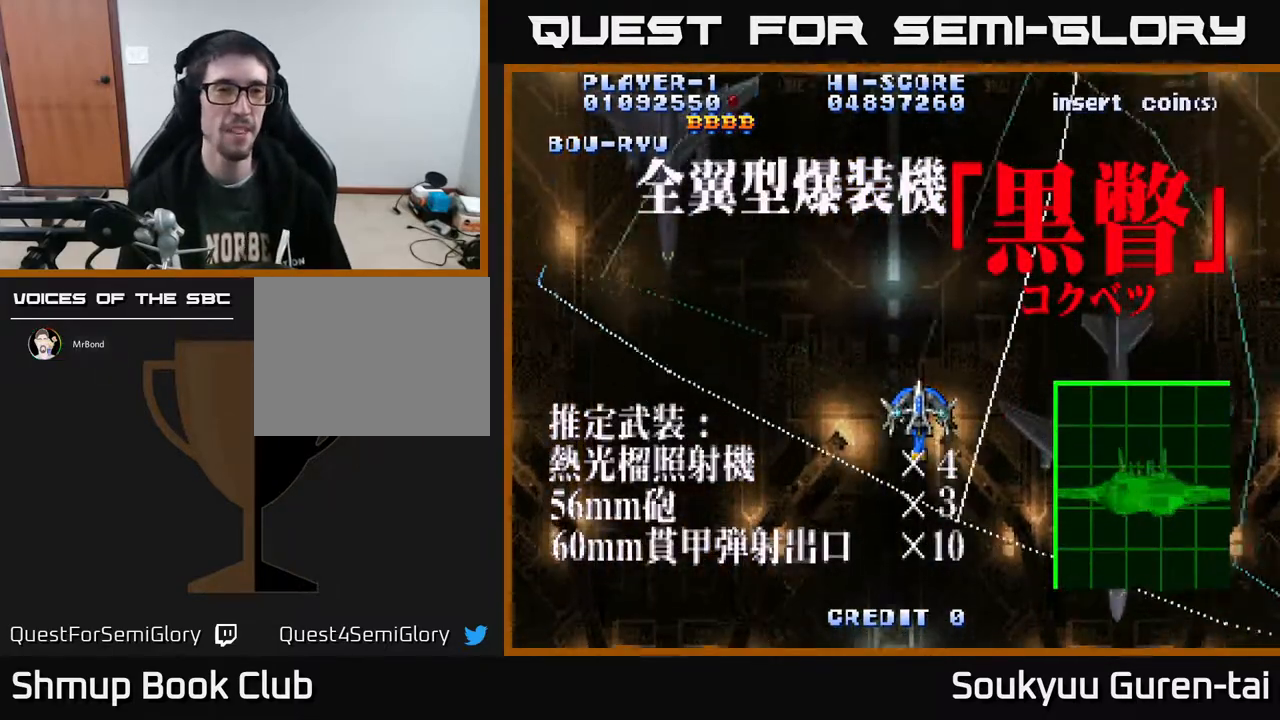
{"buttons": ["A"], "right_stick": "center", "events": [[83, "DPAD_LEFT", "down"], [250, "DPAD_LEFT", "up"]]}
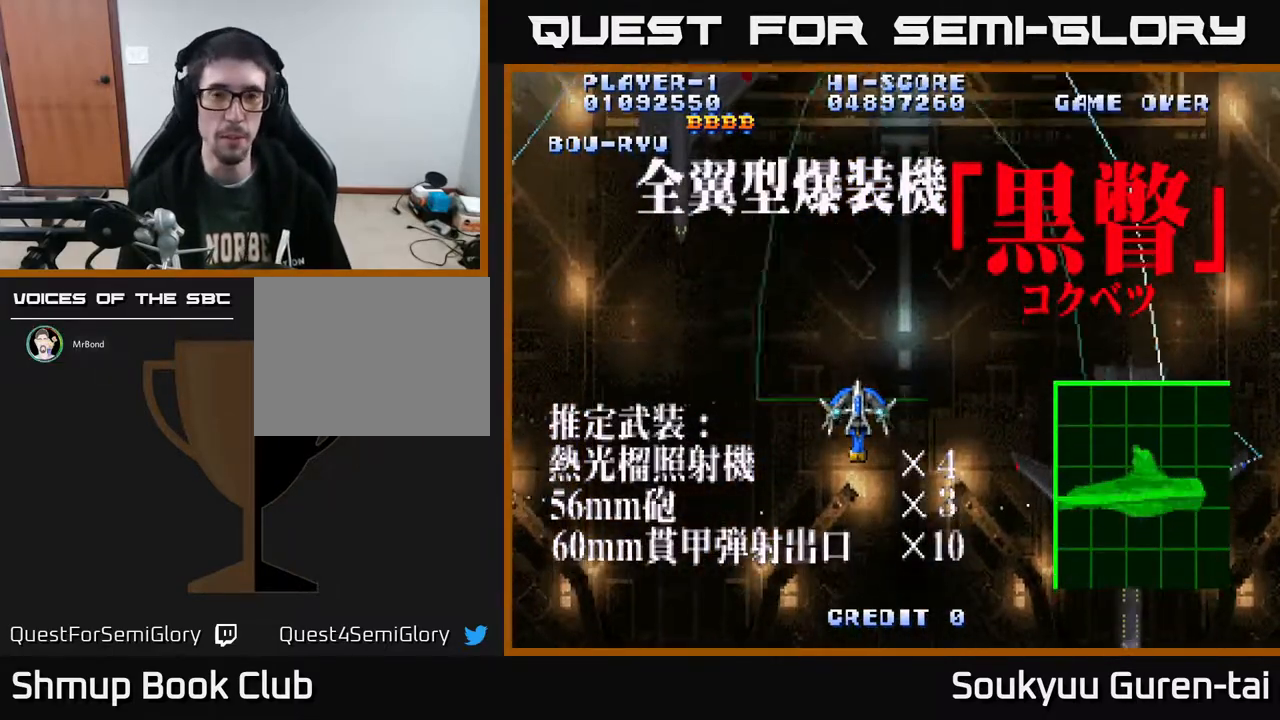
{"buttons": [], "right_stick": "center", "events": [[367, "A", "up"], [433, "A", "down"], [500, "A", "up"]]}
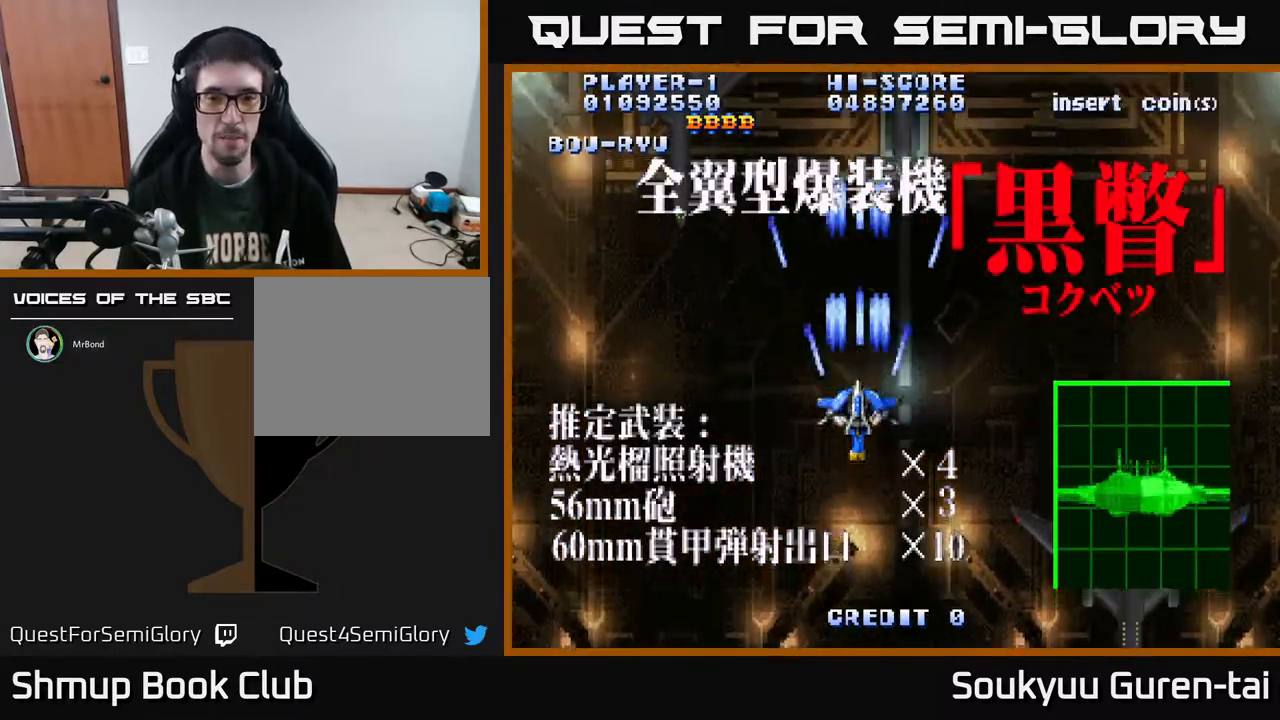
{"buttons": [], "right_stick": "center"}
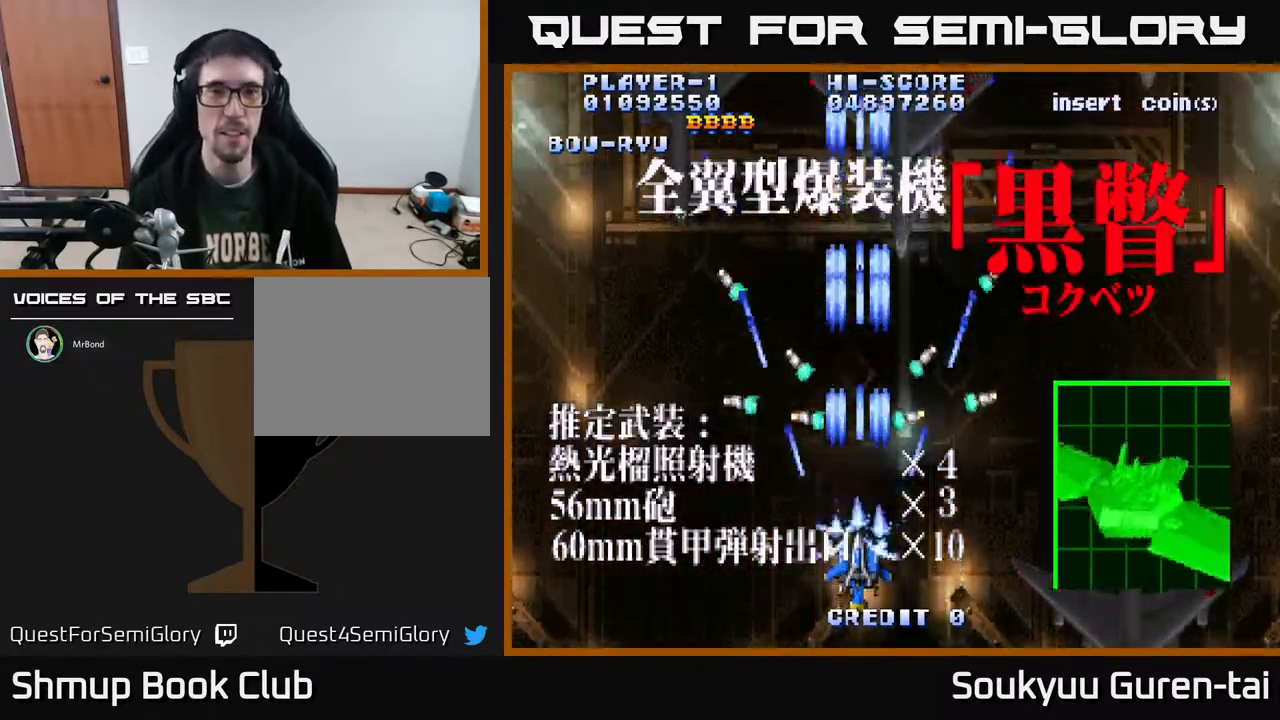
{"buttons": ["A"], "right_stick": "center", "events": [[50, "A", "down"], [150, "A", "up"], [233, "A", "down"], [283, "A", "up"], [367, "A", "down"]]}
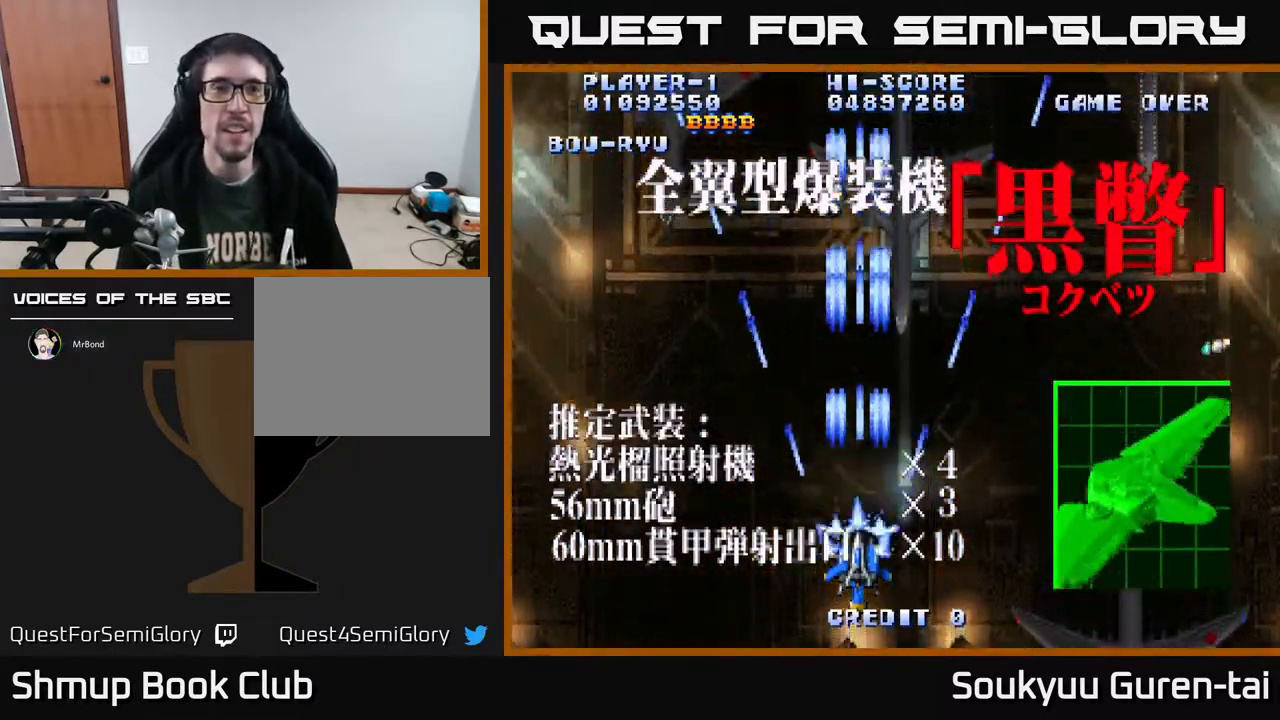
{"buttons": ["A"], "right_stick": "center", "events": []}
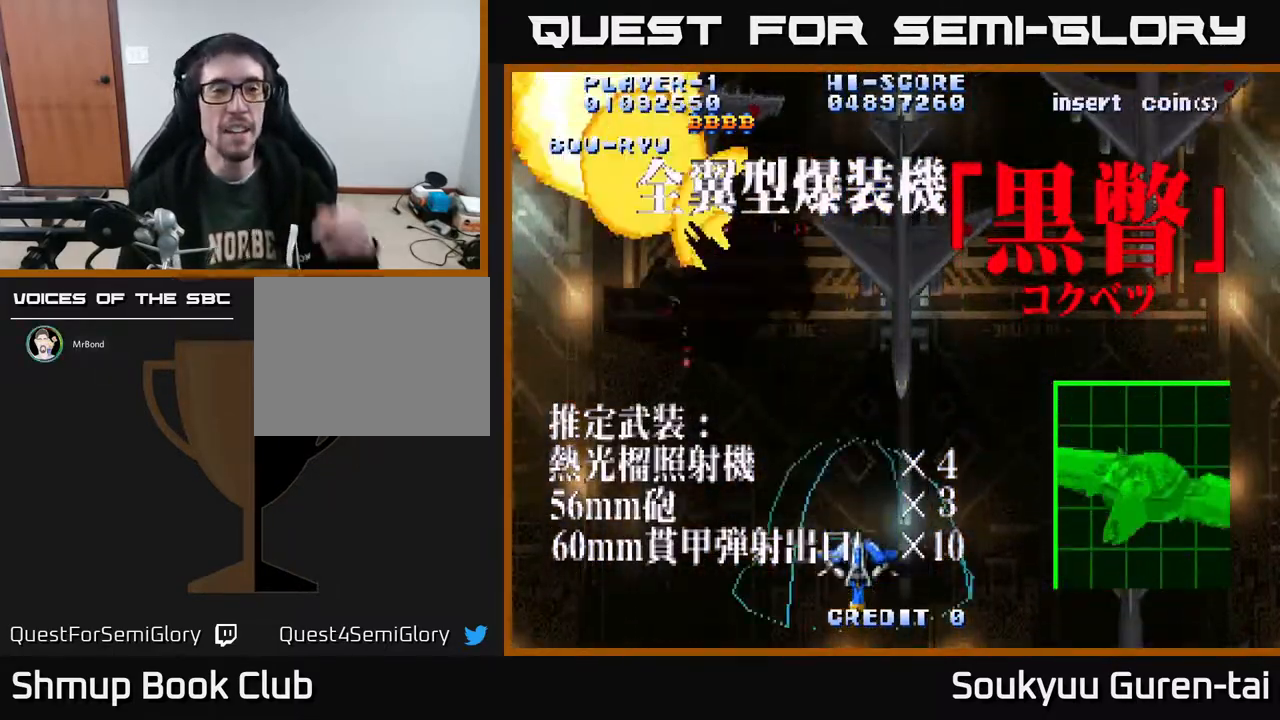
{"buttons": ["A"], "right_stick": "center", "events": []}
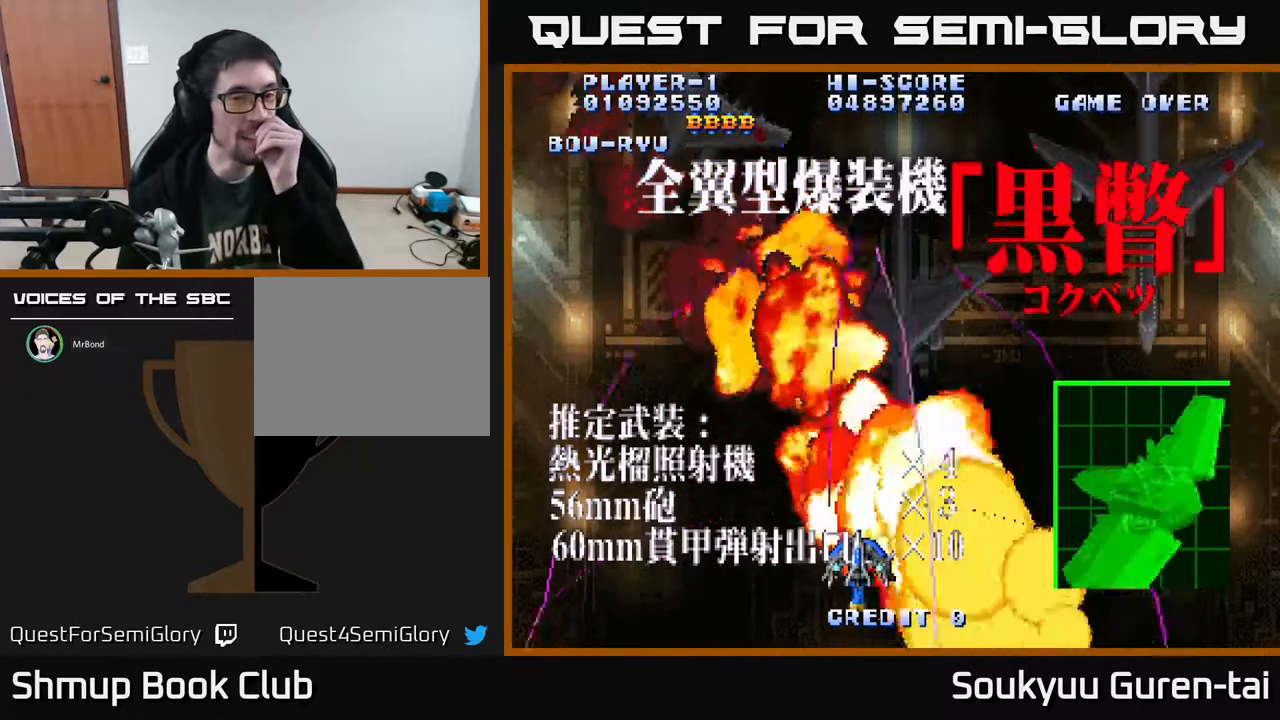
{"buttons": ["A"], "right_stick": "center", "events": []}
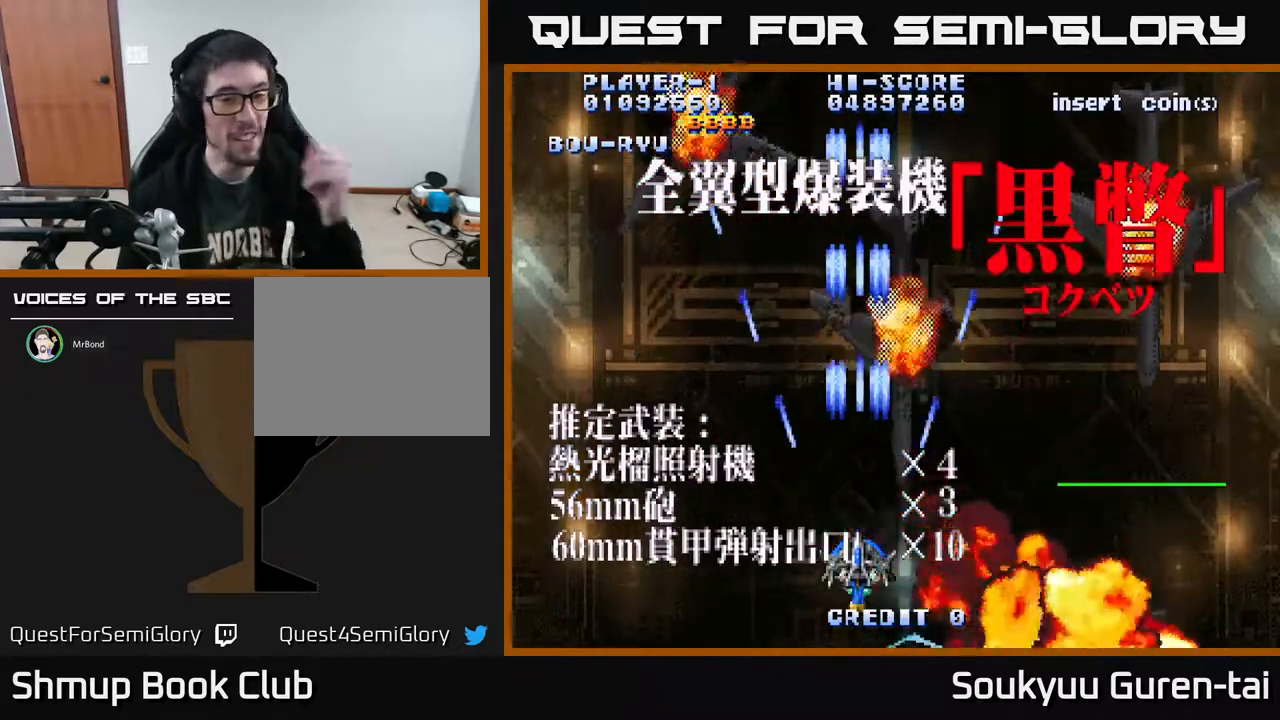
{"buttons": ["A"], "right_stick": "center", "events": []}
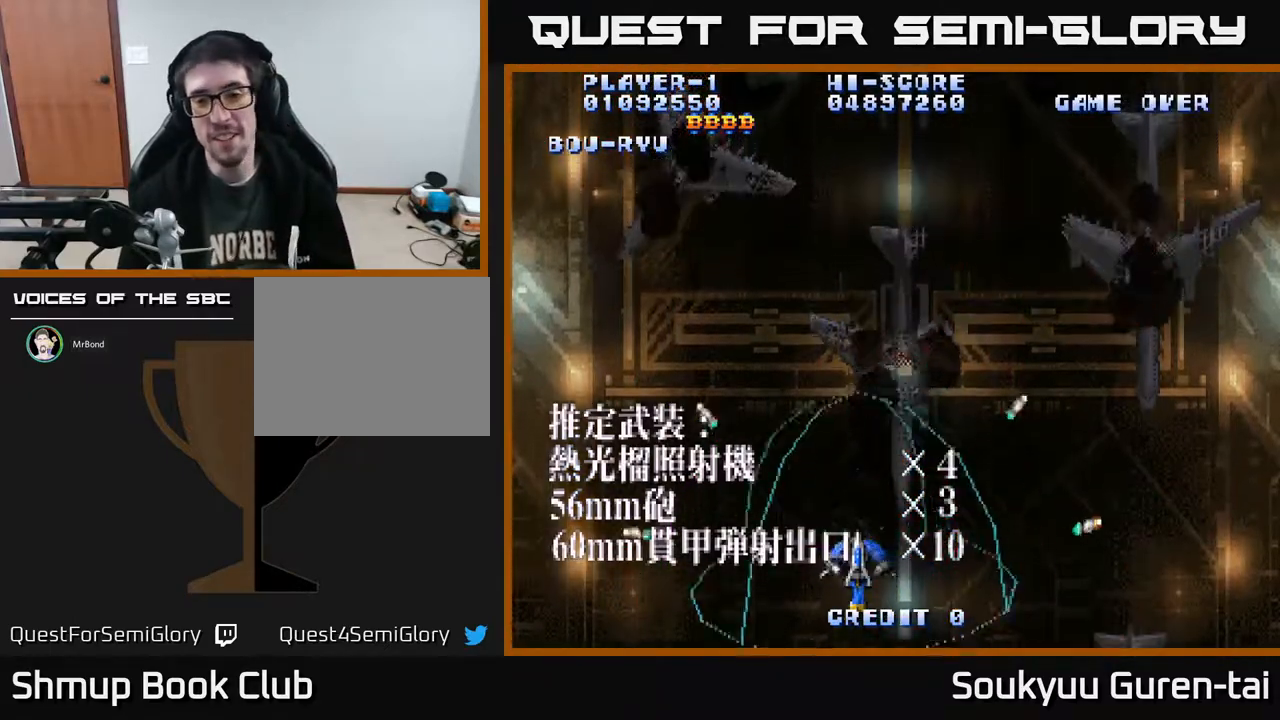
{"buttons": ["A"], "right_stick": "center", "events": []}
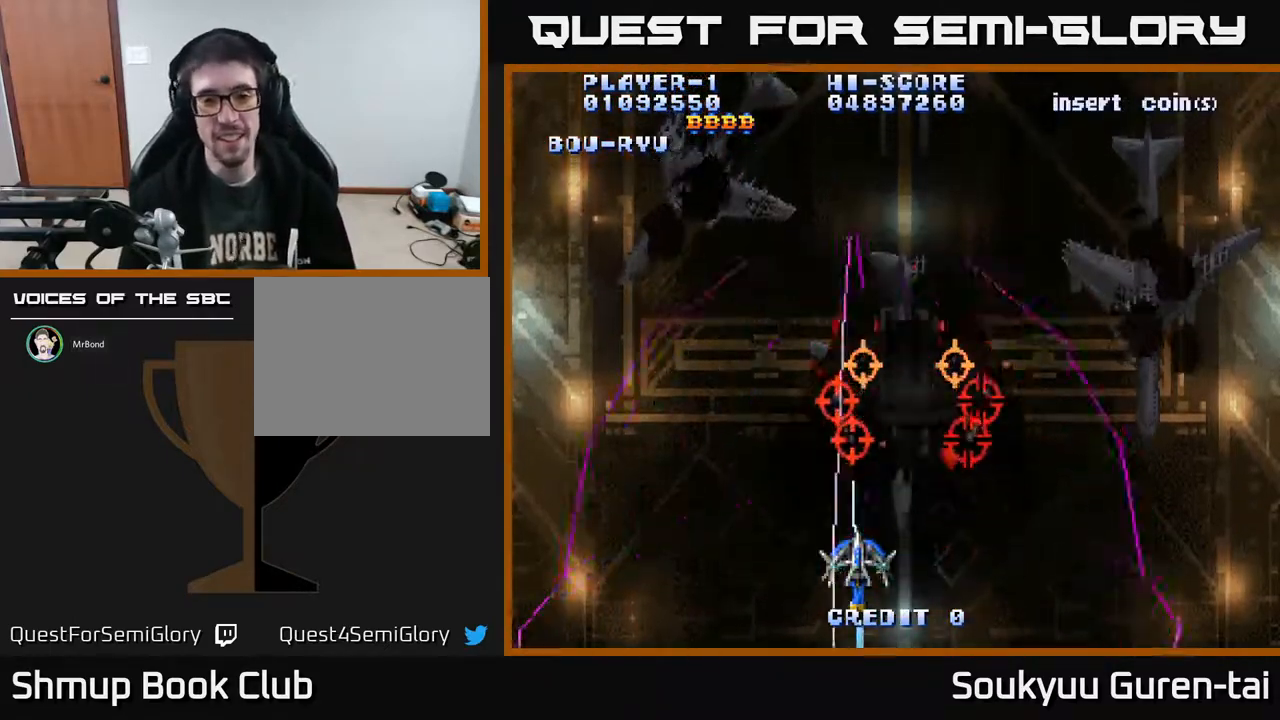
{"buttons": ["A", "DPAD_DOWN", "DPAD_LEFT"], "right_stick": "center", "events": [[33, "DPAD_UP", "down"], [167, "DPAD_RIGHT", "down"], [317, "A", "up"], [350, "DPAD_UP", "up"], [383, "A", "down"], [417, "DPAD_RIGHT", "up"], [433, "DPAD_DOWN", "down"], [450, "DPAD_LEFT", "down"]]}
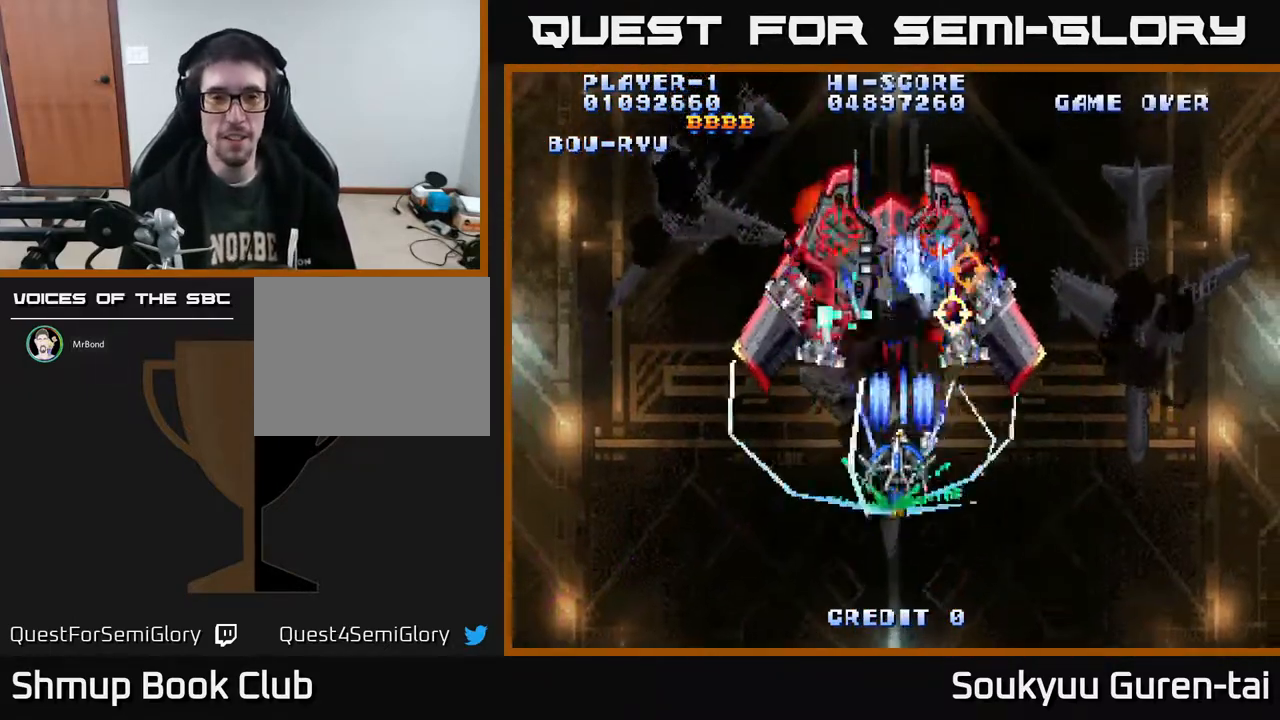
{"buttons": ["A"], "right_stick": "center", "events": [[100, "DPAD_LEFT", "up"], [117, "DPAD_DOWN", "up"]]}
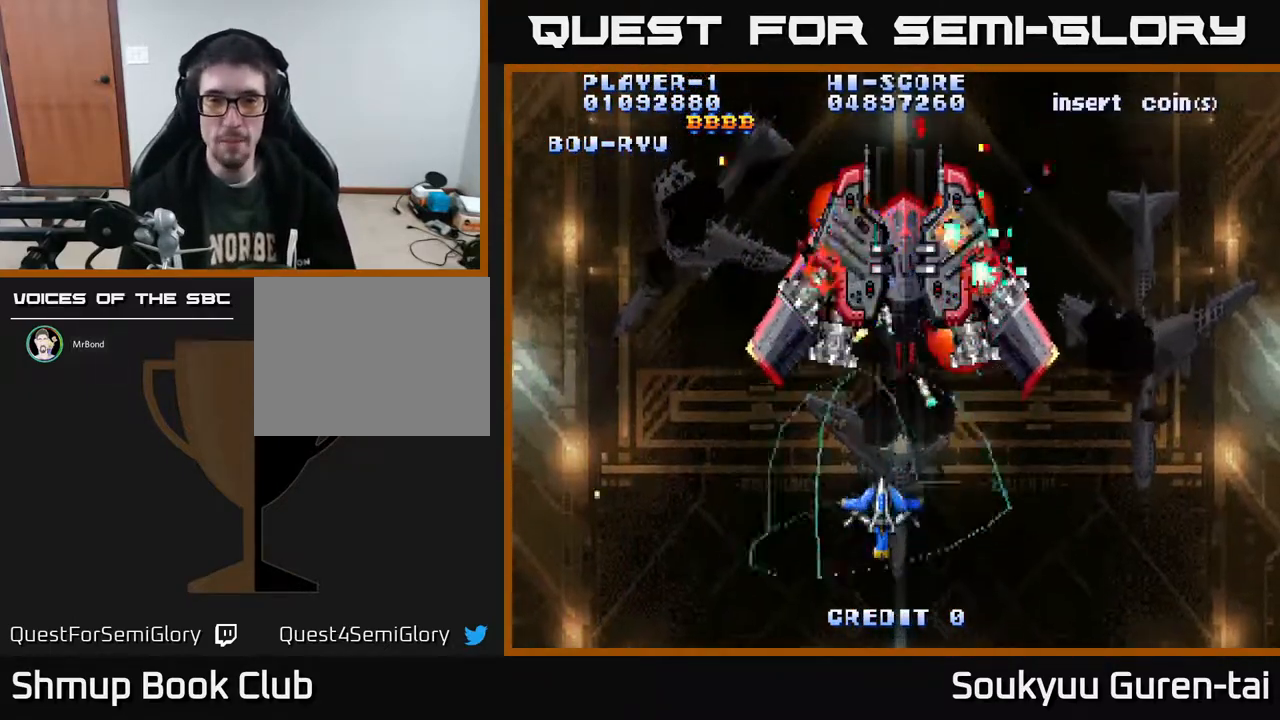
{"buttons": ["DPAD_DOWN"], "right_stick": "center", "events": [[217, "DPAD_UP", "down"], [250, "DPAD_RIGHT", "down"], [400, "DPAD_UP", "up"], [433, "DPAD_DOWN", "down"], [433, "DPAD_RIGHT", "up"], [483, "A", "up"]]}
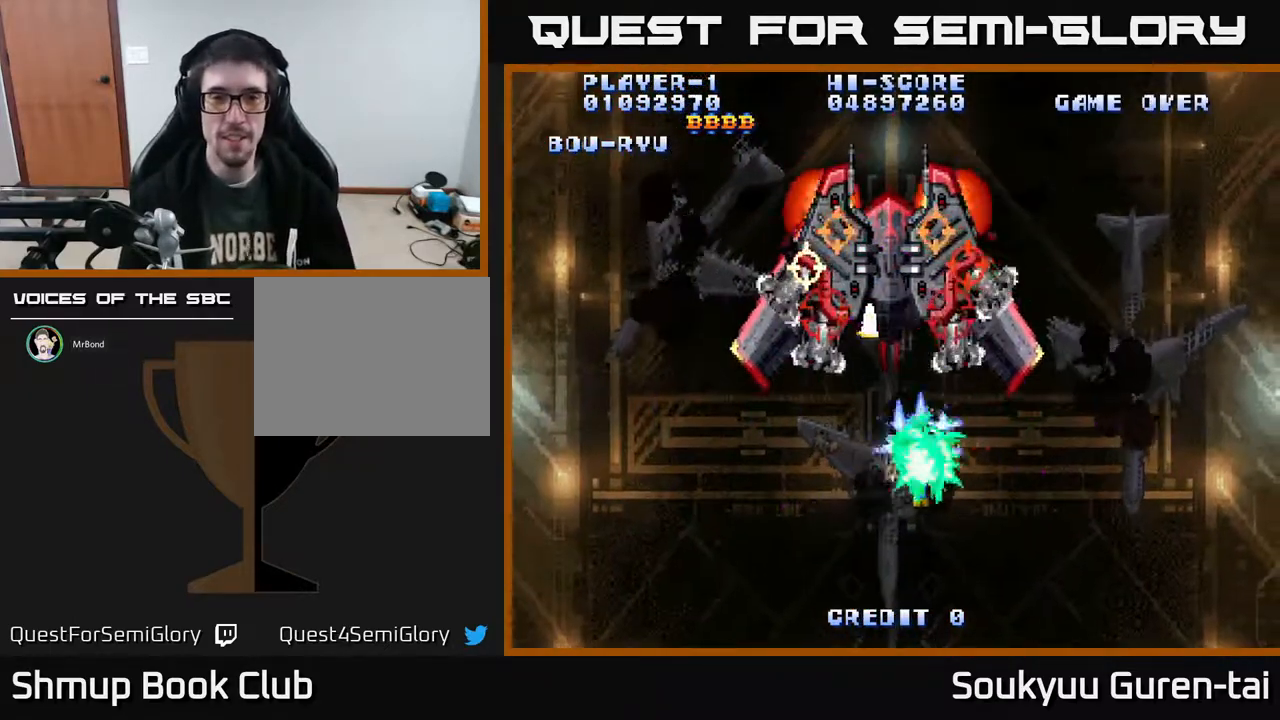
{"buttons": ["A"], "right_stick": "center", "events": [[17, "A", "down"], [17, "DPAD_LEFT", "down"], [150, "DPAD_LEFT", "up"], [233, "DPAD_DOWN", "up"]]}
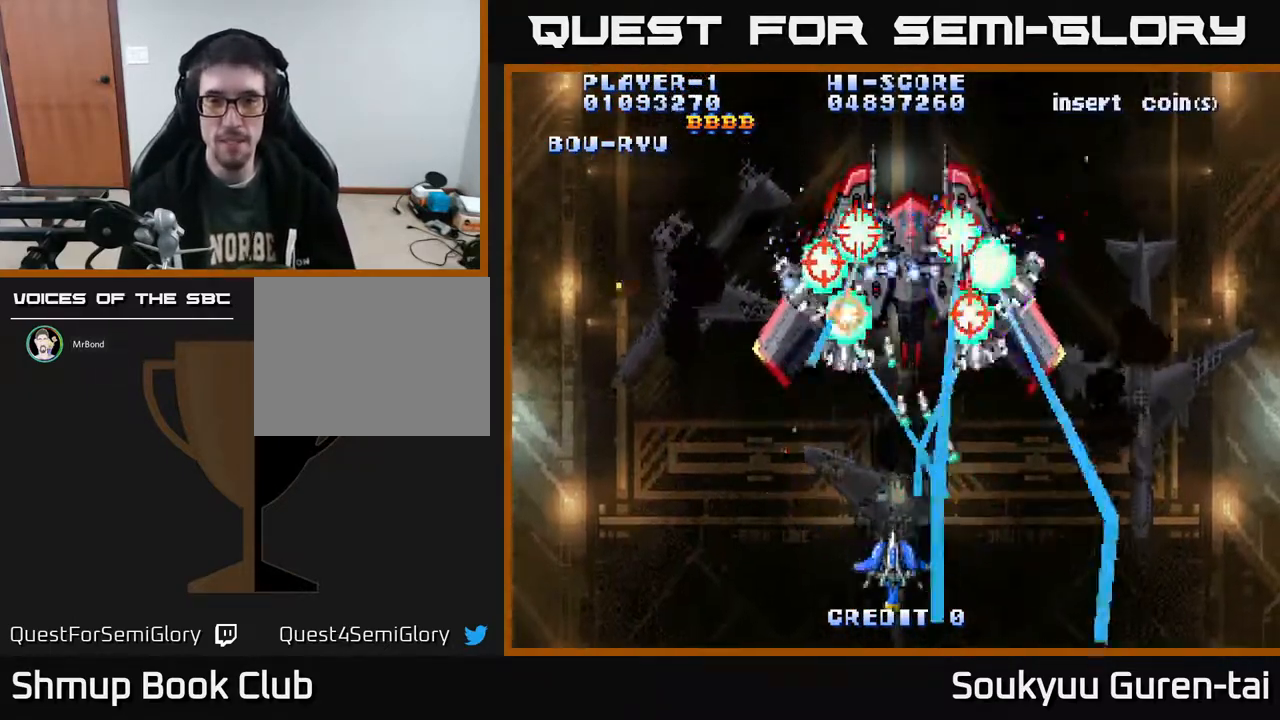
{"buttons": ["A", "DPAD_UP"], "right_stick": "center", "events": [[167, "DPAD_RIGHT", "down"], [217, "DPAD_RIGHT", "up"], [217, "DPAD_UP", "down"]]}
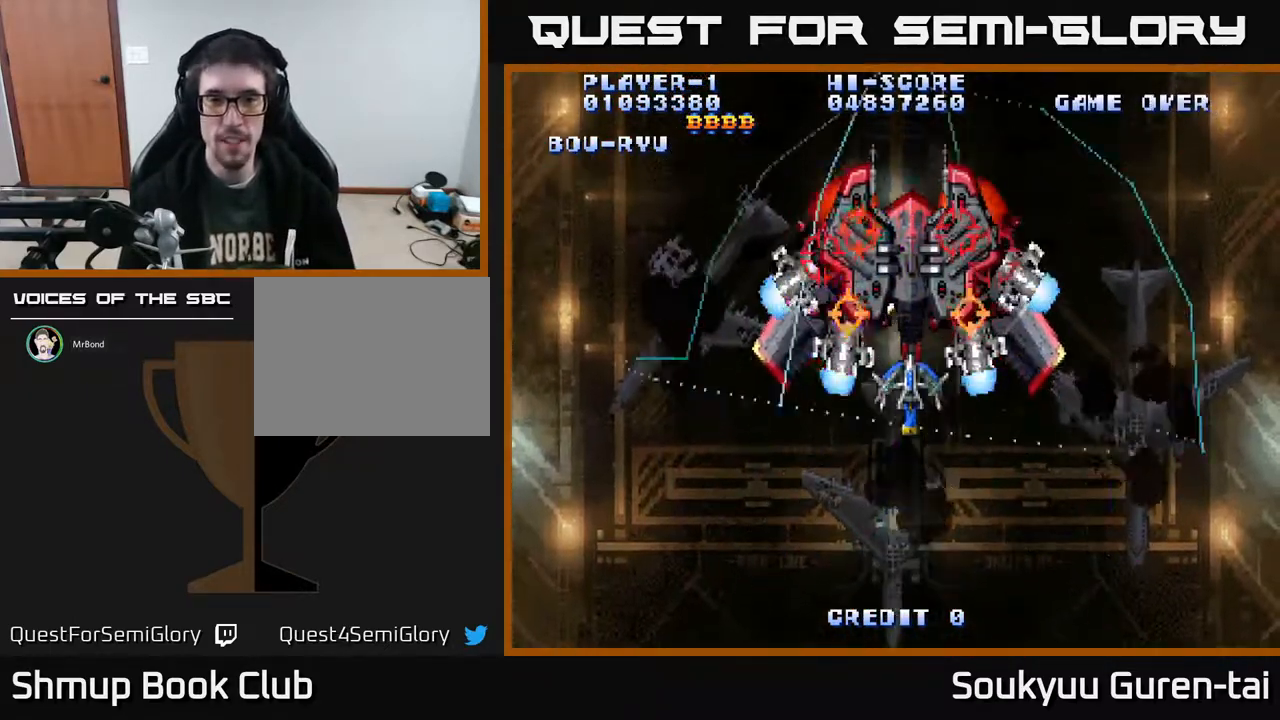
{"buttons": ["A", "DPAD_DOWN"], "right_stick": "center", "events": [[67, "DPAD_UP", "up"], [83, "DPAD_DOWN", "down"]]}
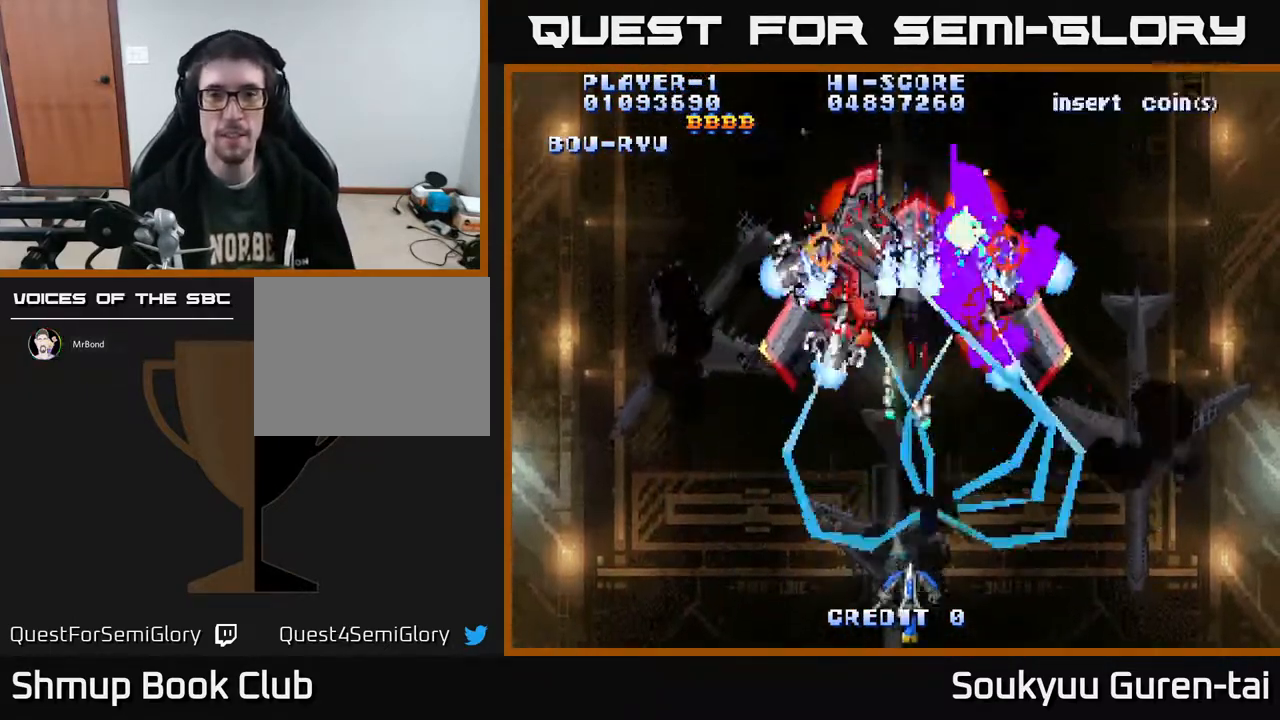
{"buttons": ["A", "DPAD_UP"], "right_stick": "center", "events": [[133, "DPAD_DOWN", "up"], [433, "DPAD_UP", "down"]]}
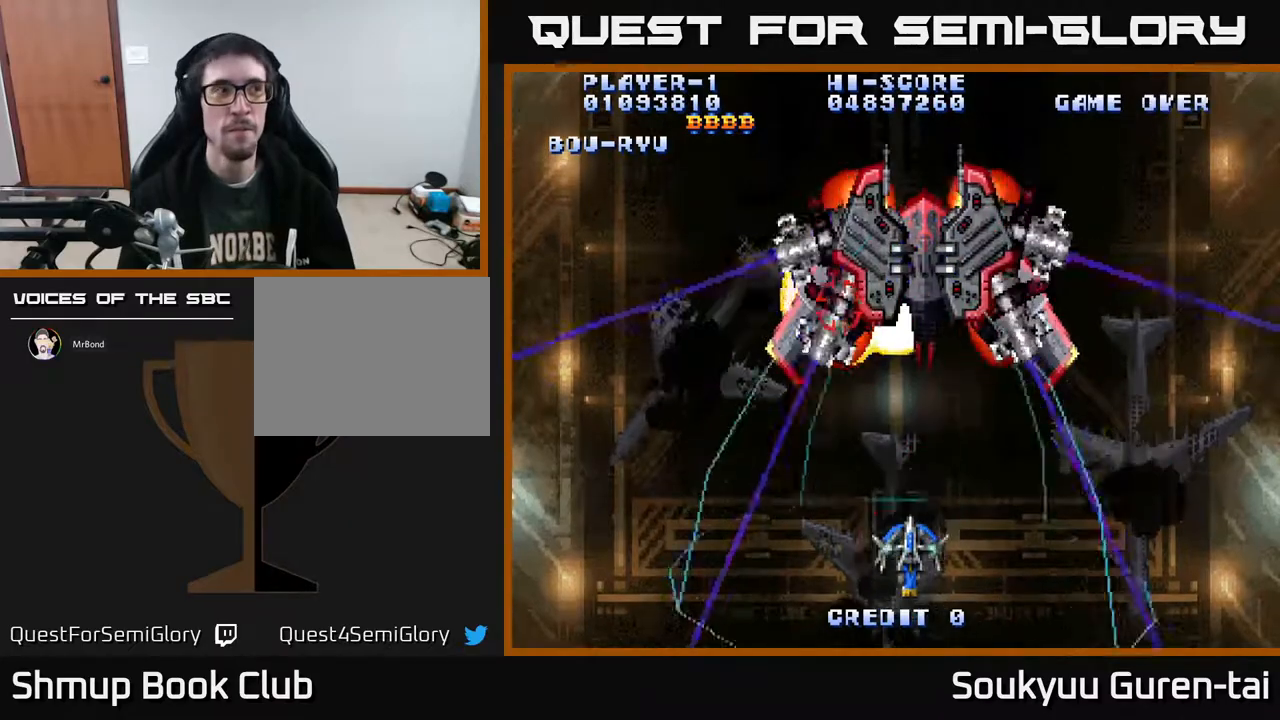
{"buttons": ["A", "DPAD_DOWN"], "right_stick": "center", "events": [[283, "DPAD_UP", "up"], [300, "DPAD_DOWN", "down"]]}
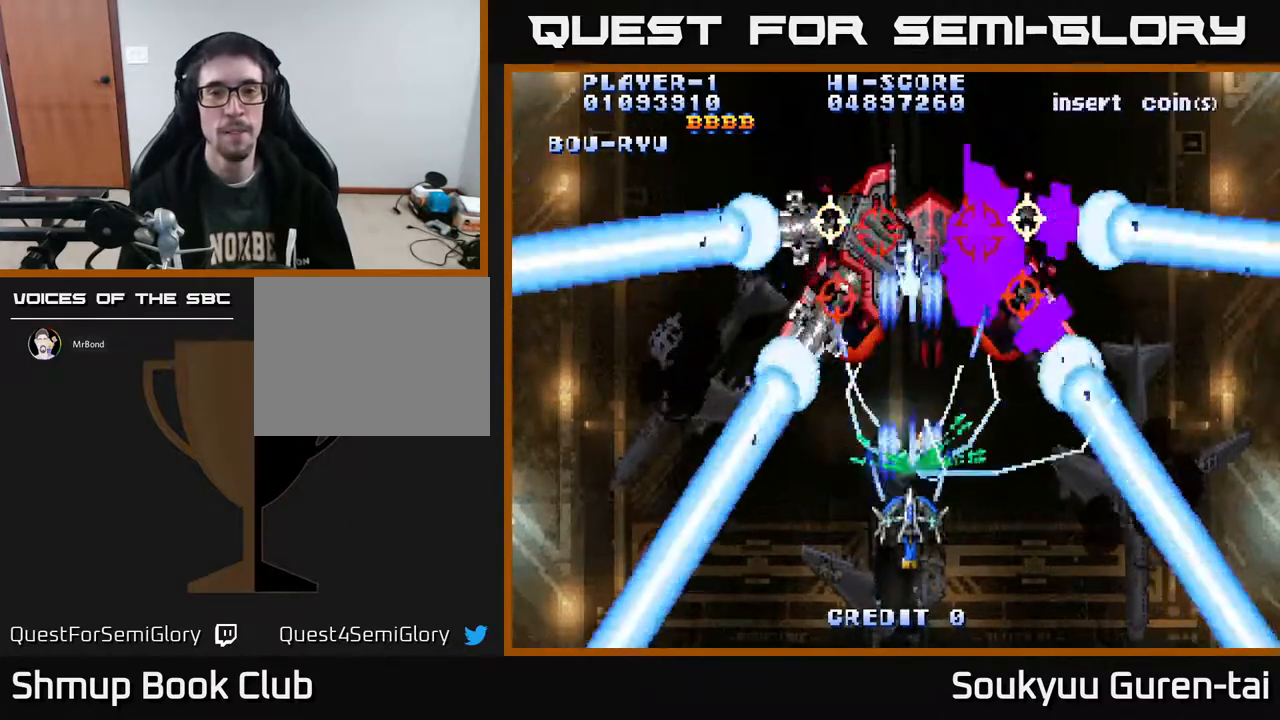
{"buttons": ["A", "DPAD_RIGHT"], "right_stick": "center", "events": [[233, "DPAD_DOWN", "up"], [500, "DPAD_RIGHT", "down"]]}
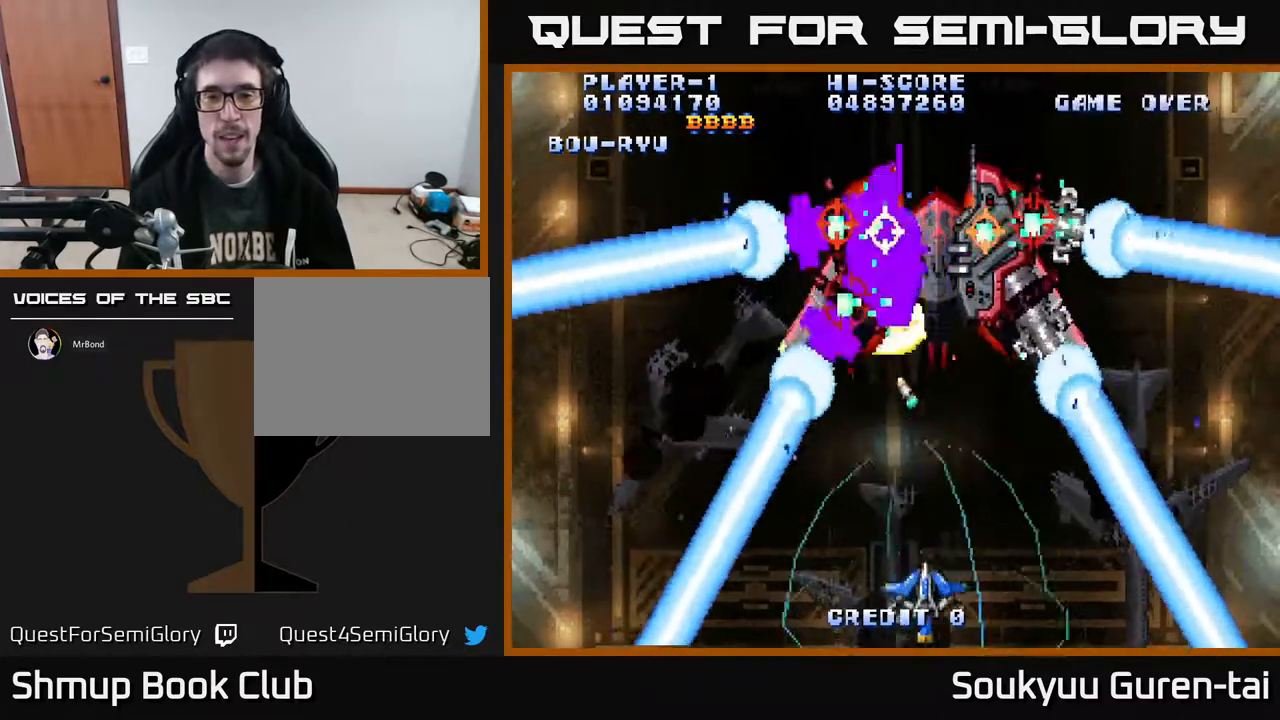
{"buttons": ["A", "DPAD_DOWN"], "right_stick": "center", "events": [[83, "DPAD_RIGHT", "up"], [83, "DPAD_UP", "down"], [450, "DPAD_UP", "up"], [483, "DPAD_DOWN", "down"]]}
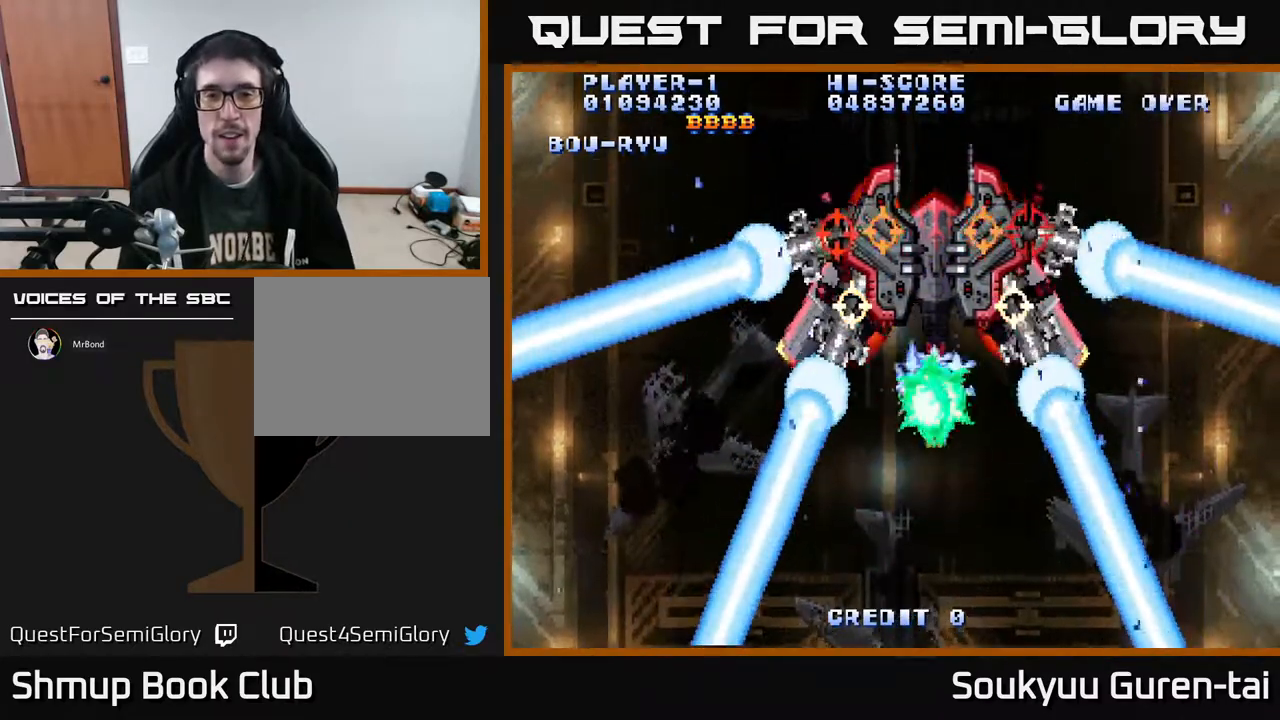
{"buttons": ["A", "DPAD_DOWN"], "right_stick": "center", "events": []}
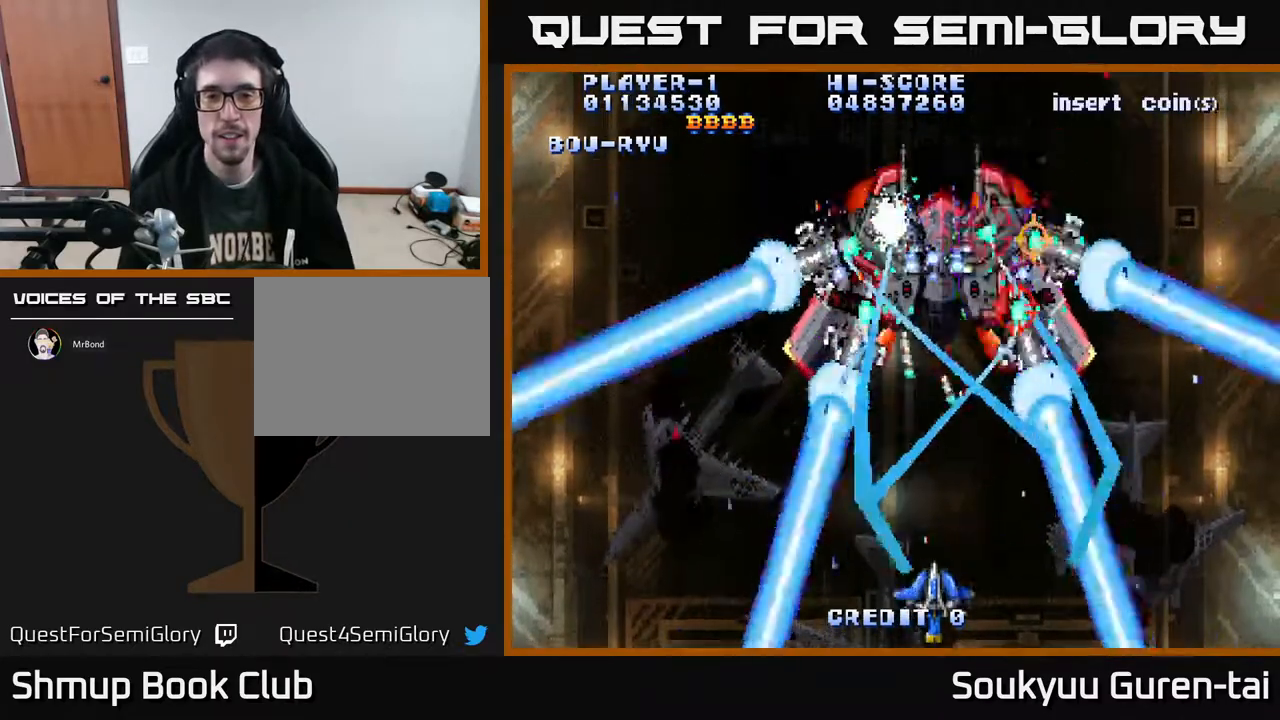
{"buttons": ["A", "DPAD_UP", "DPAD_RIGHT"], "right_stick": "center", "events": [[17, "DPAD_DOWN", "up"], [117, "DPAD_UP", "down"], [417, "DPAD_RIGHT", "down"]]}